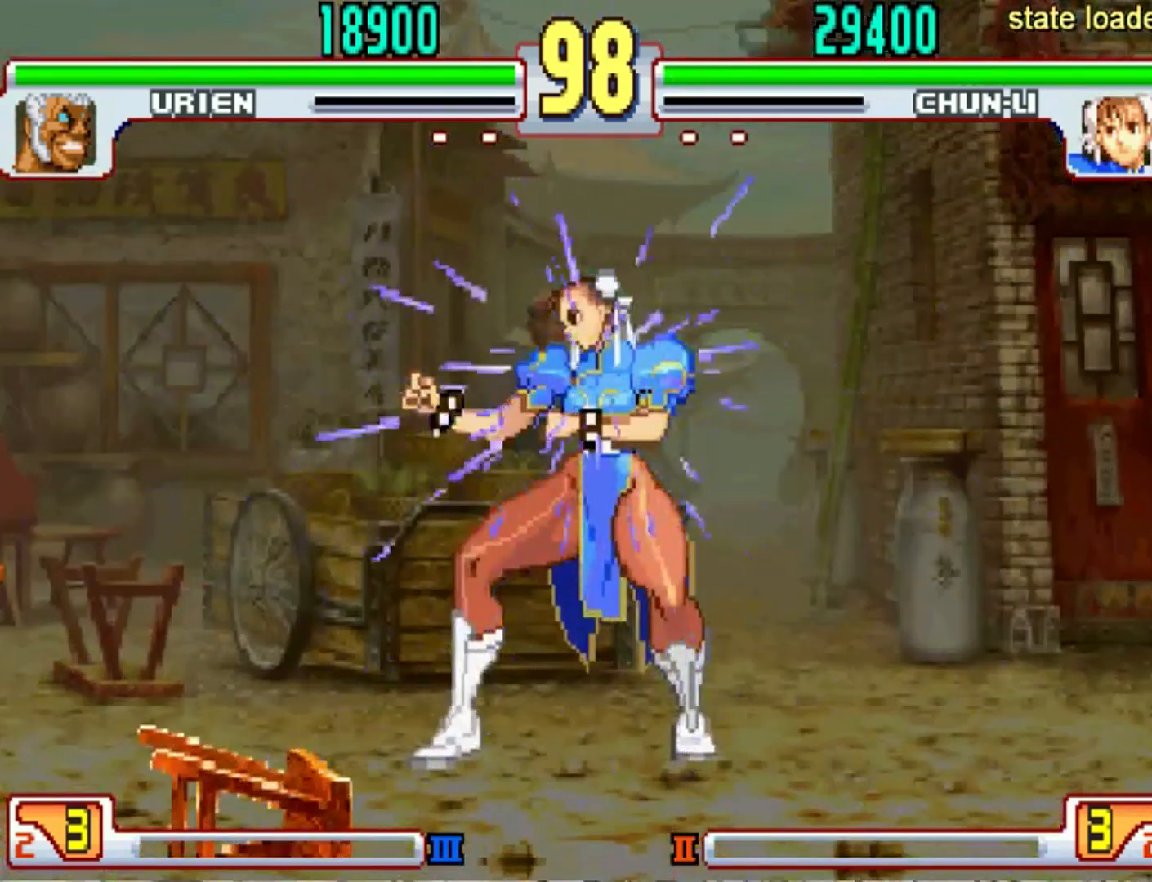
Gameplay with a controller (arcade stick); each line is a JSON object with the inputs held at the frame after it. "events" lists button and stick changes between this image and that frame as [ms after this image, input, new state], when the widget could be followed in between. Not read: L3 R3.
{"buttons": [], "left_stick": "left", "events": [[167, "left_stick", "left"]]}
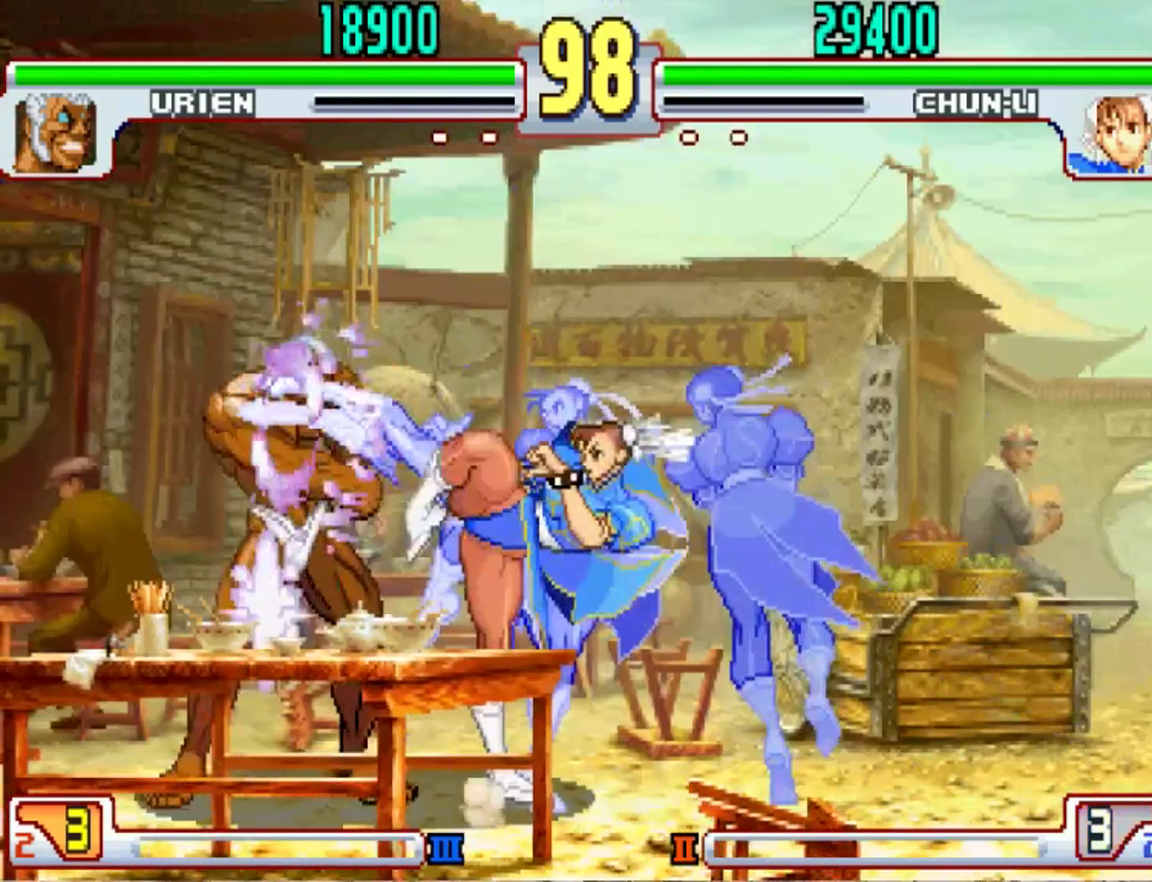
{"buttons": [], "left_stick": "left", "events": []}
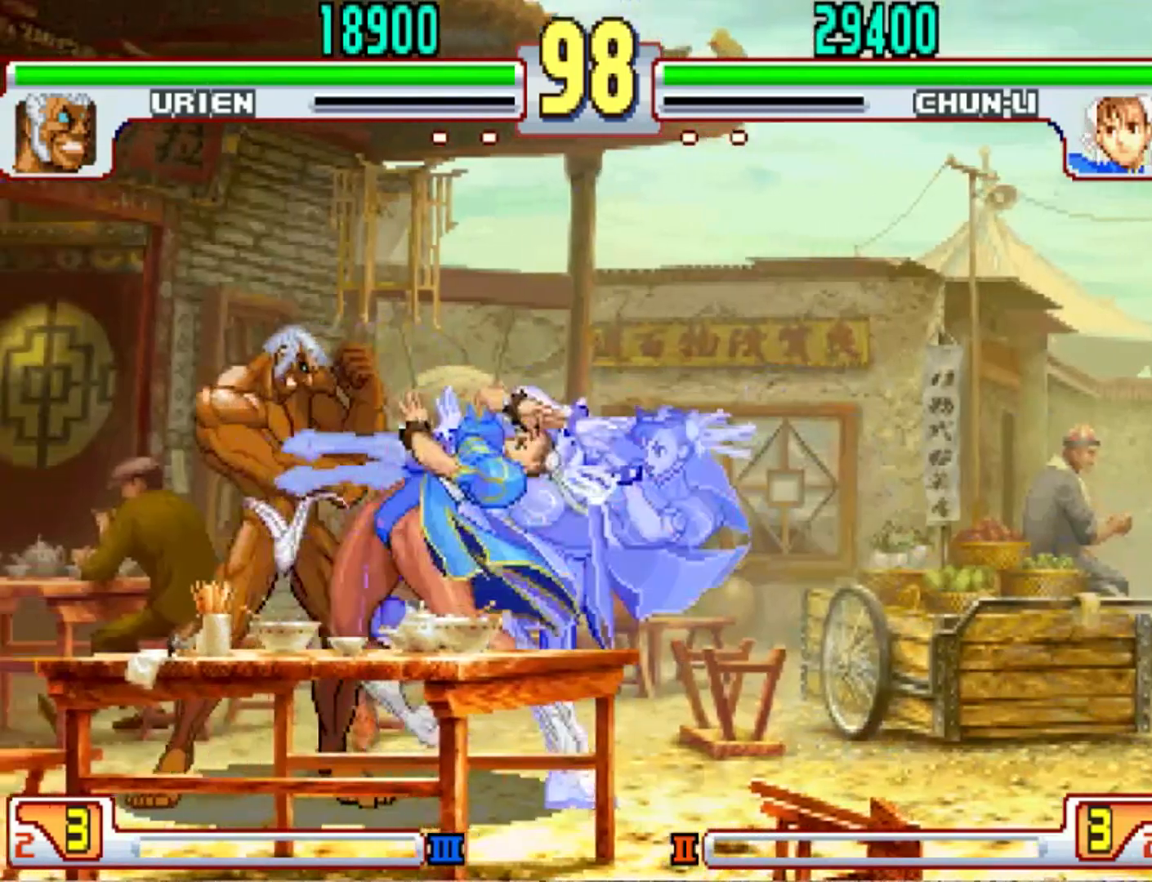
{"buttons": [], "left_stick": "left", "events": []}
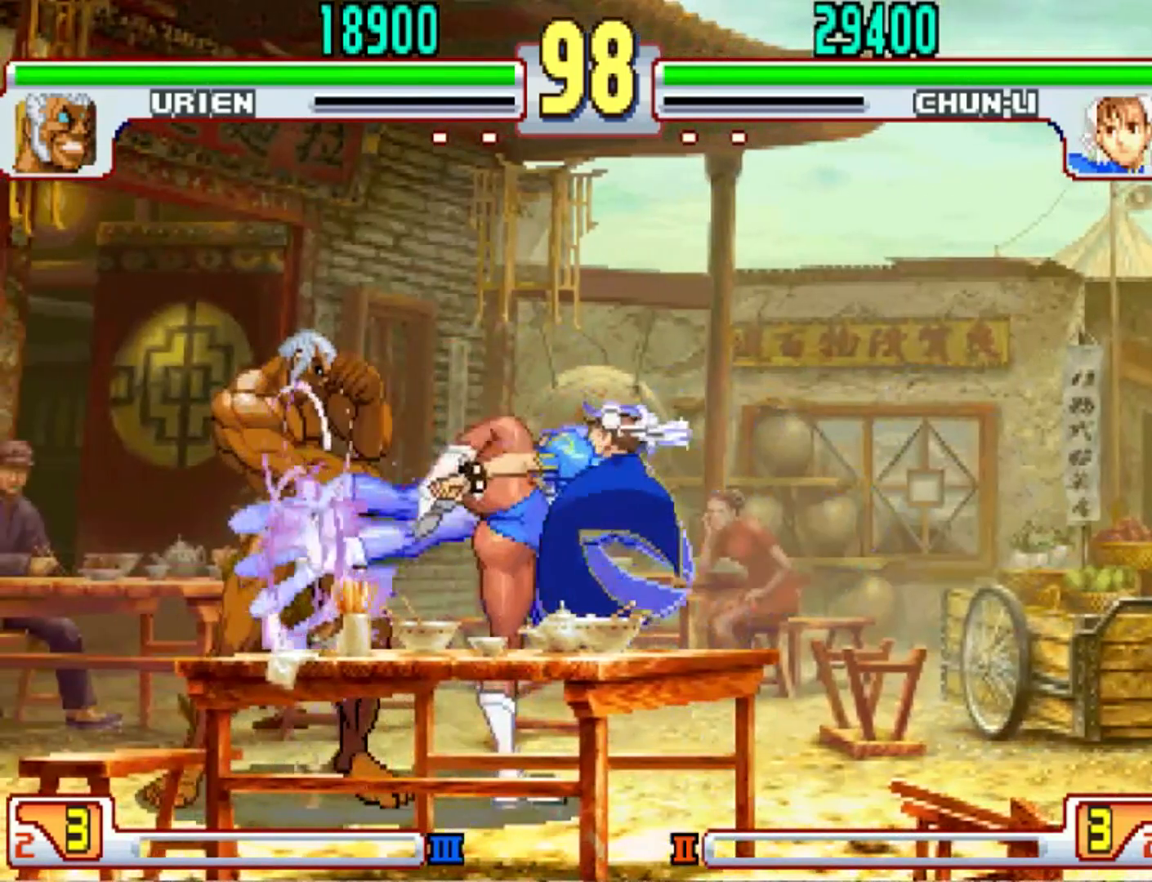
{"buttons": [], "left_stick": "down-left", "events": [[301, "left_stick", "center"], [367, "left_stick", "right"], [501, "left_stick", "down-left"]]}
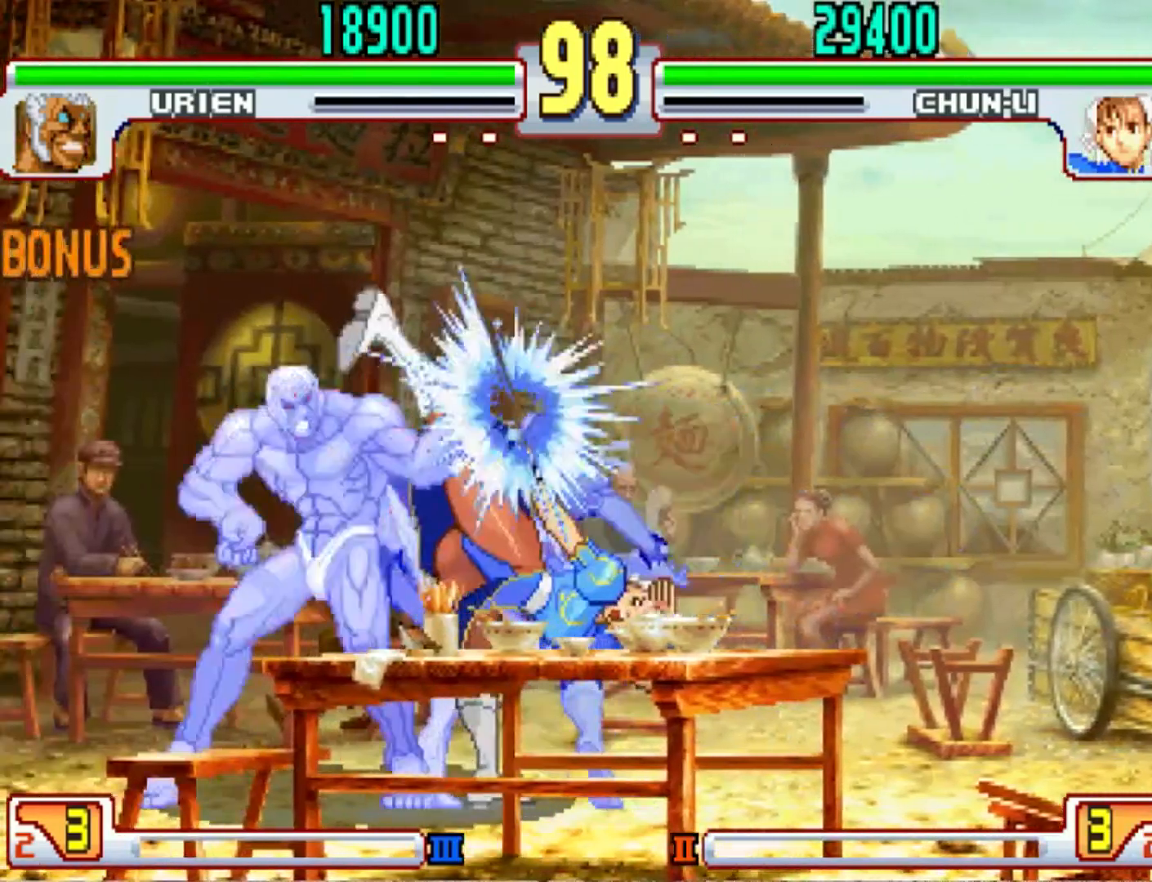
{"buttons": [], "left_stick": "down-left", "events": [[67, "R1", "down"], [167, "R1", "up"]]}
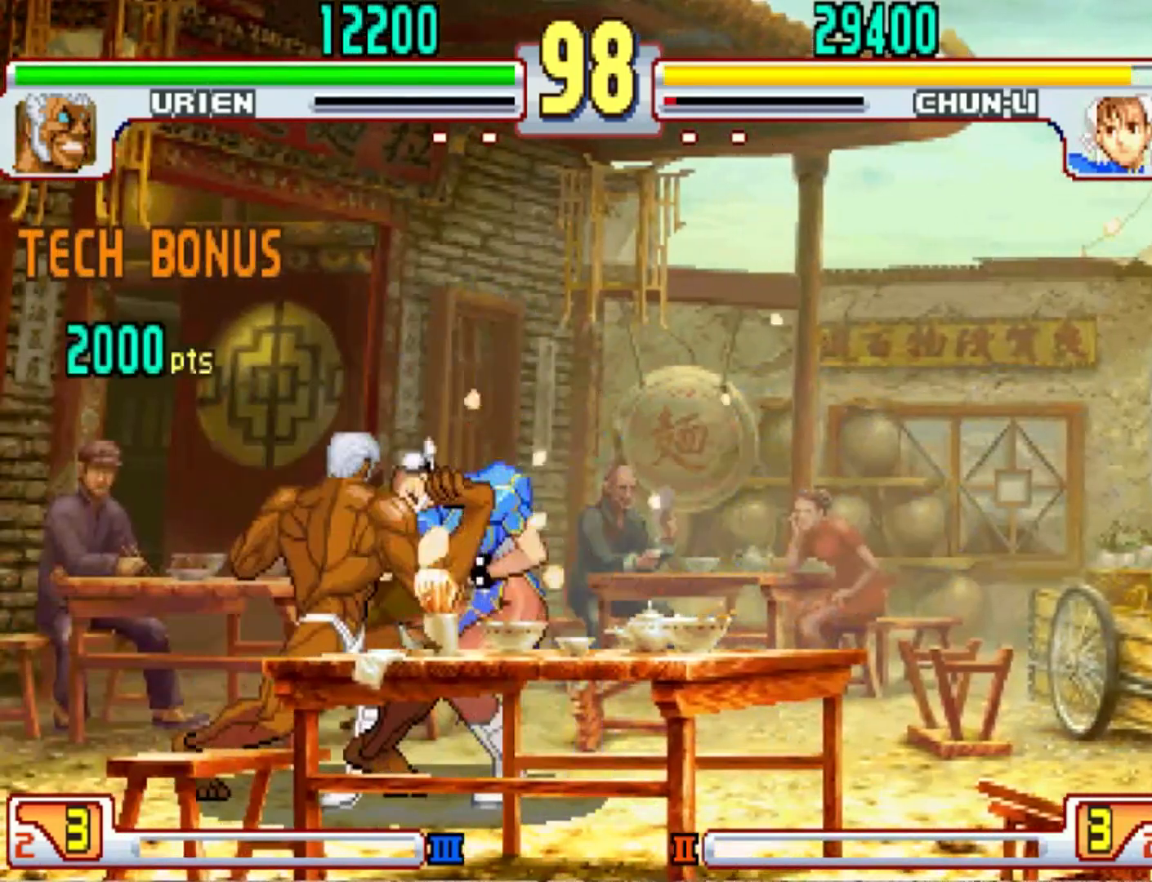
{"buttons": [], "left_stick": "down-right", "events": [[434, "left_stick", "down-right"]]}
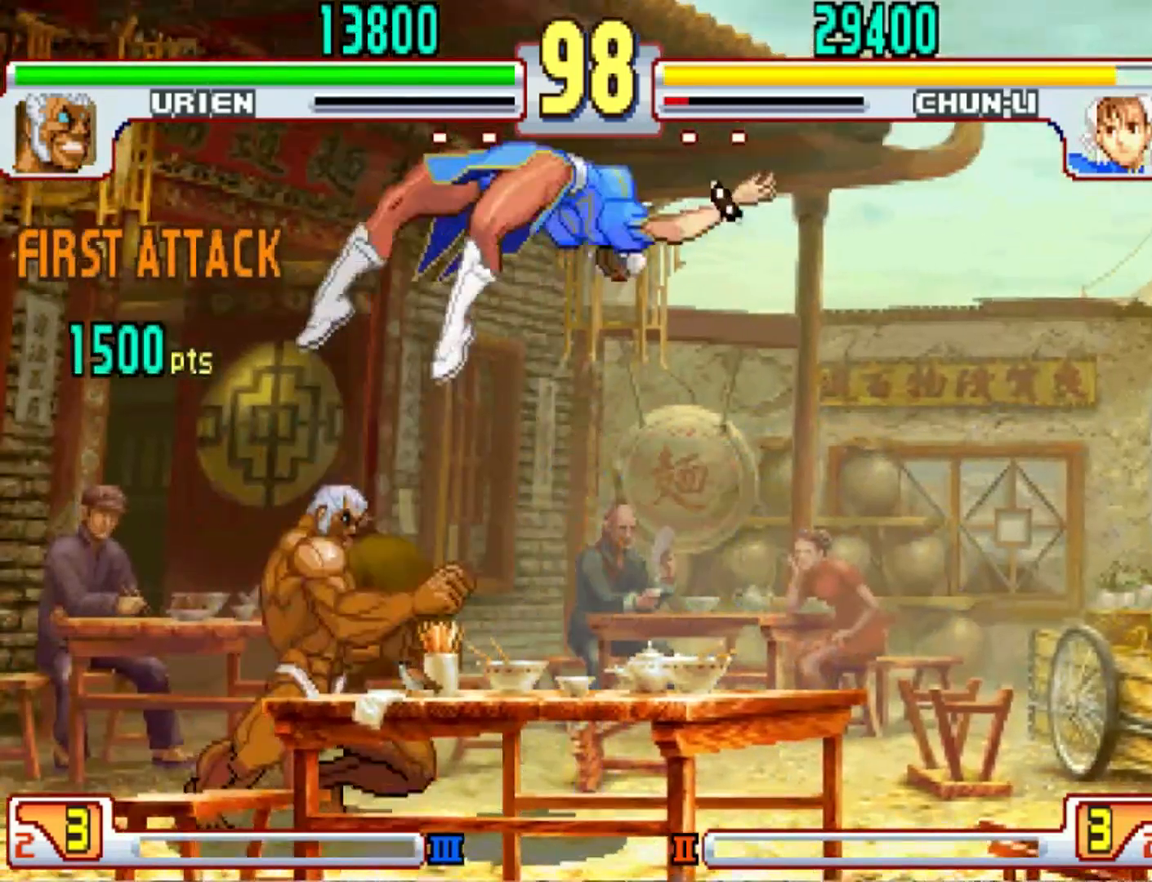
{"buttons": [], "left_stick": "down-left", "events": [[33, "left_stick", "right"], [100, "CIRCLE", "down"], [133, "CIRCLE", "up"], [167, "left_stick", "down-left"], [233, "left_stick", "down-right"], [300, "left_stick", "right"], [400, "R1", "down"], [400, "left_stick", "center"], [500, "R1", "up"], [500, "left_stick", "down-left"]]}
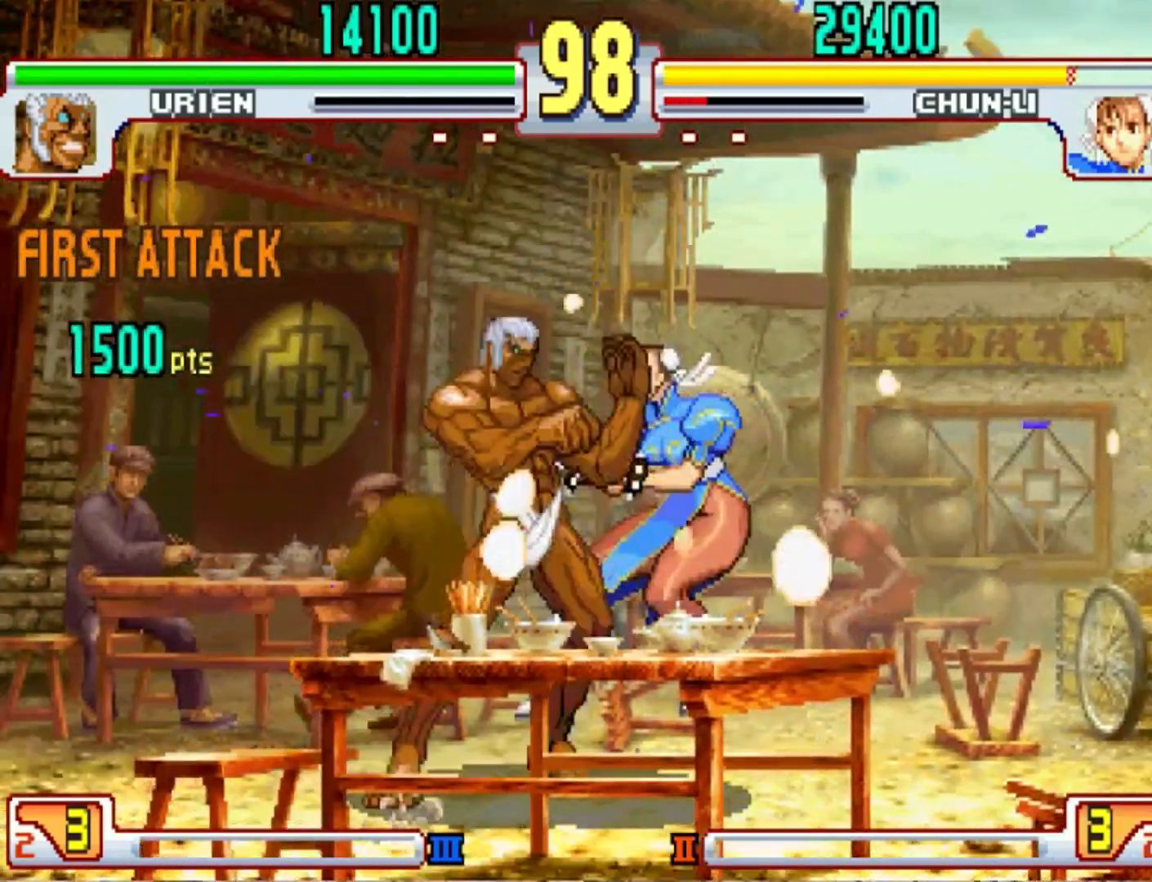
{"buttons": [], "left_stick": "down-left", "events": []}
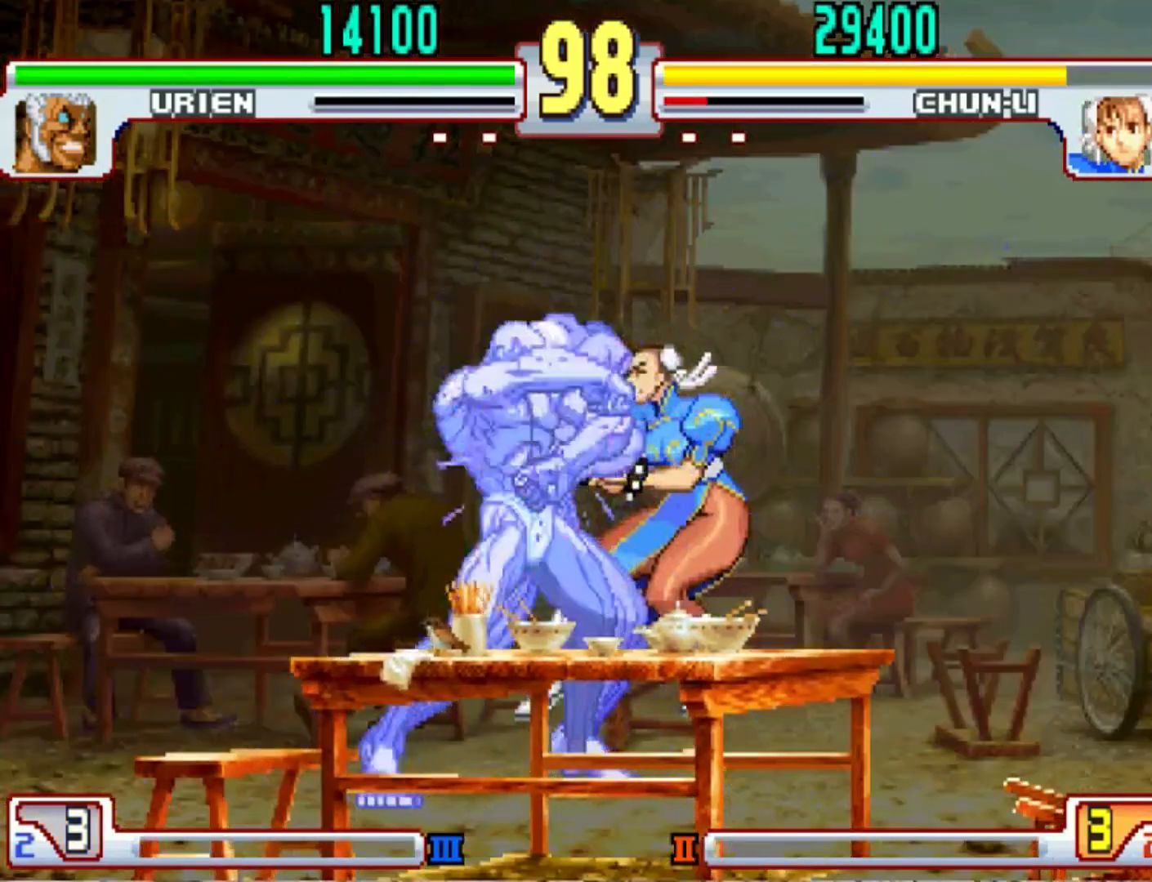
{"buttons": [], "left_stick": "down-left", "events": []}
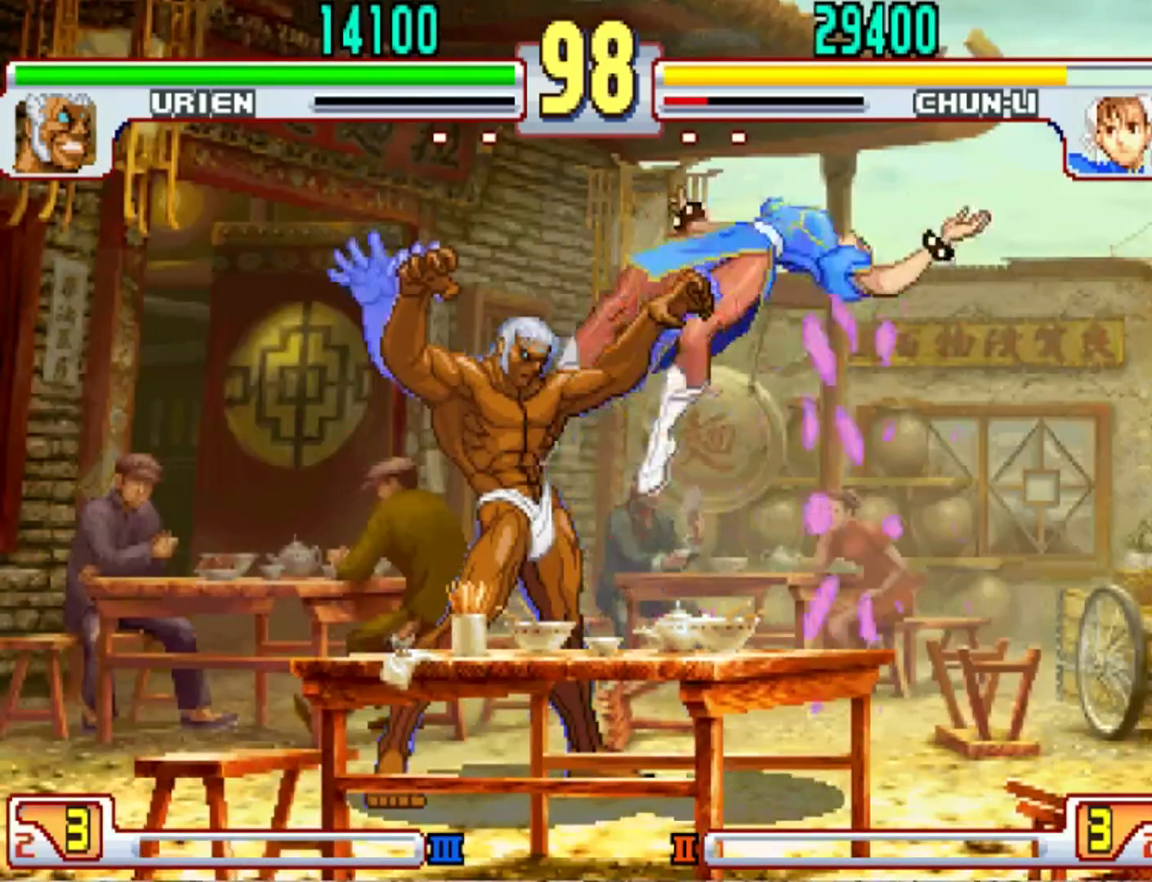
{"buttons": [], "left_stick": "down-left", "events": [[34, "left_stick", "down-right"], [101, "R2", "down"], [134, "R2", "up"], [167, "left_stick", "left"], [234, "left_stick", "down-left"]]}
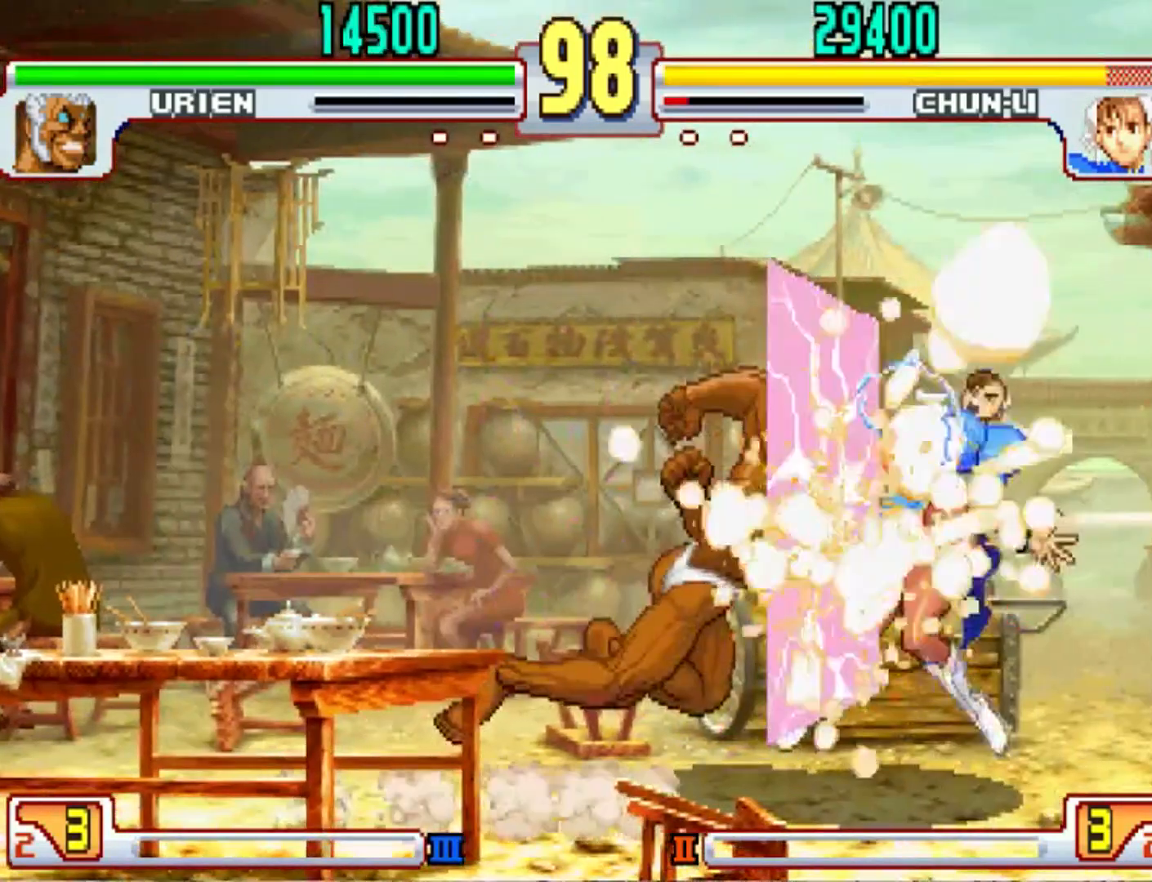
{"buttons": [], "left_stick": "down-left", "events": []}
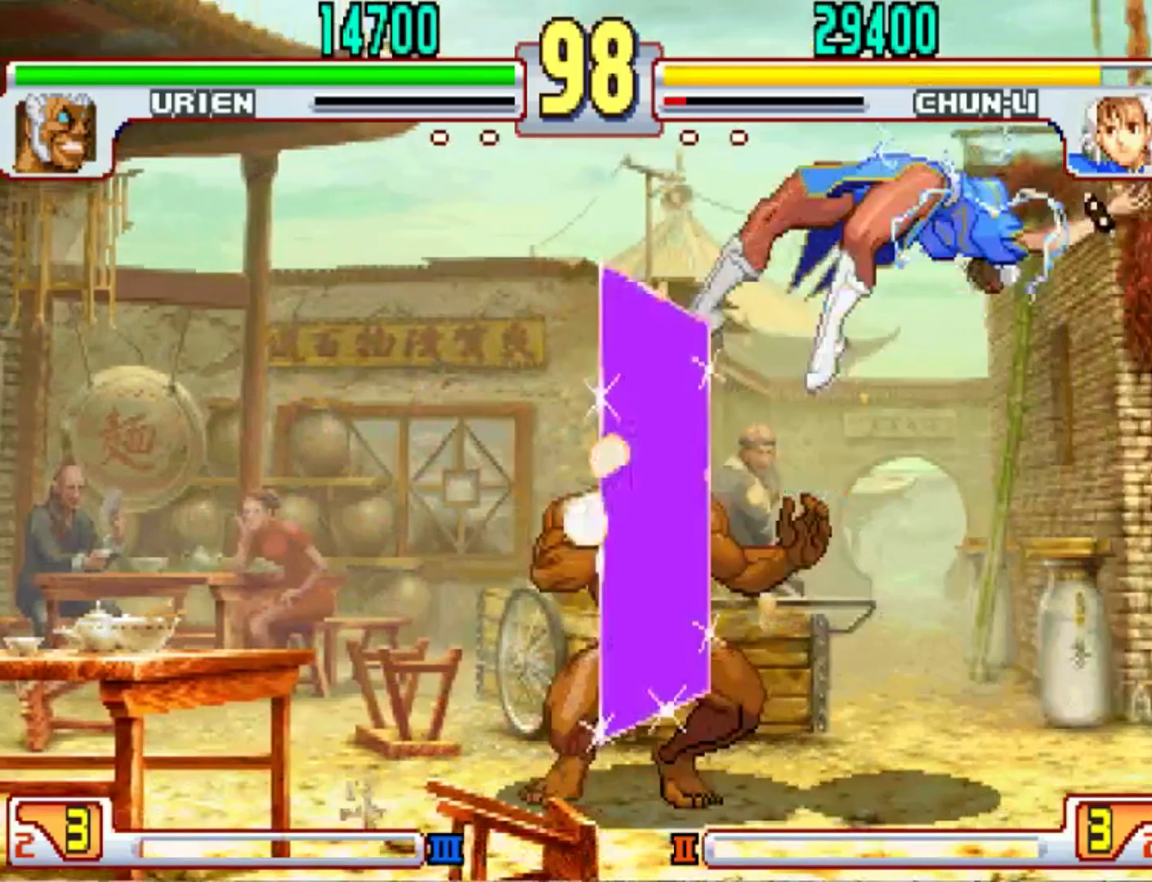
{"buttons": [], "left_stick": "center", "events": [[134, "R2", "down"], [134, "left_stick", "up"], [267, "R2", "up"], [267, "left_stick", "center"]]}
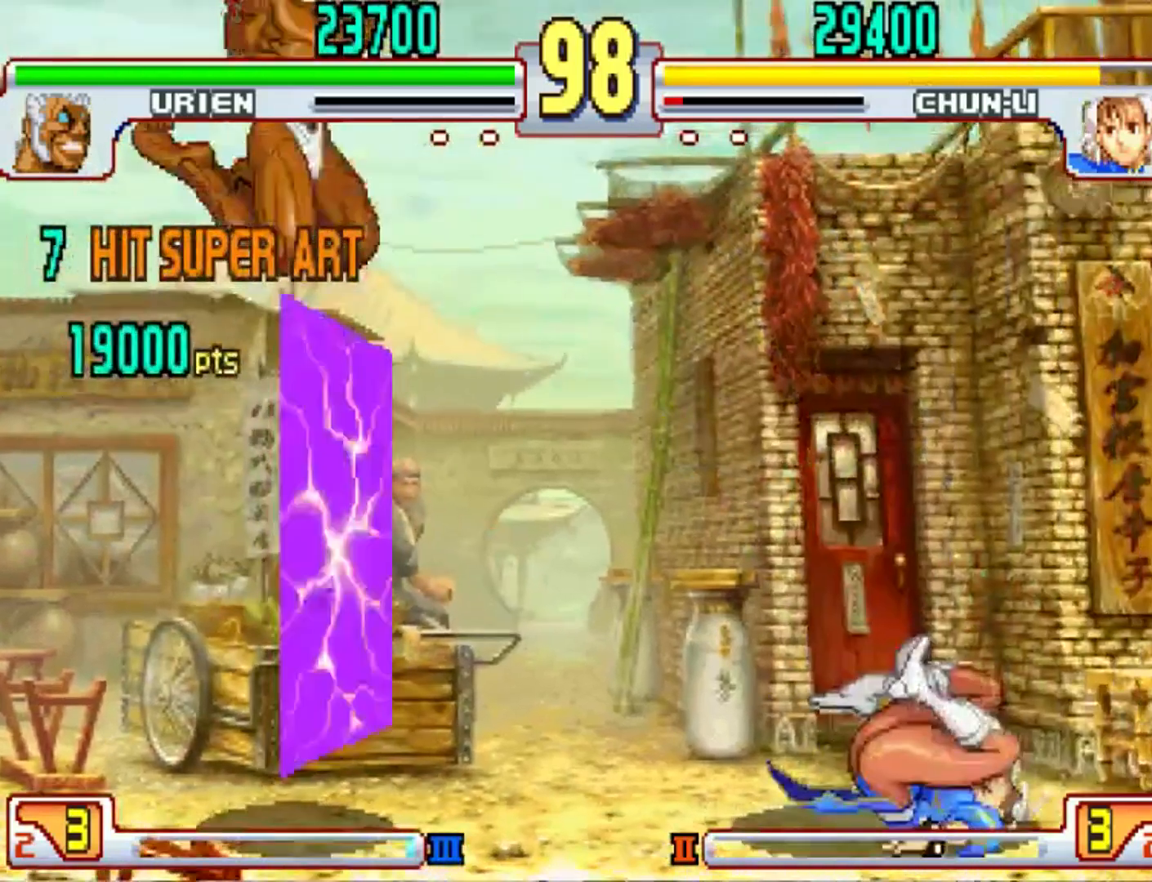
{"buttons": [], "left_stick": "left", "events": [[300, "left_stick", "left"], [367, "left_stick", "center"], [500, "left_stick", "left"]]}
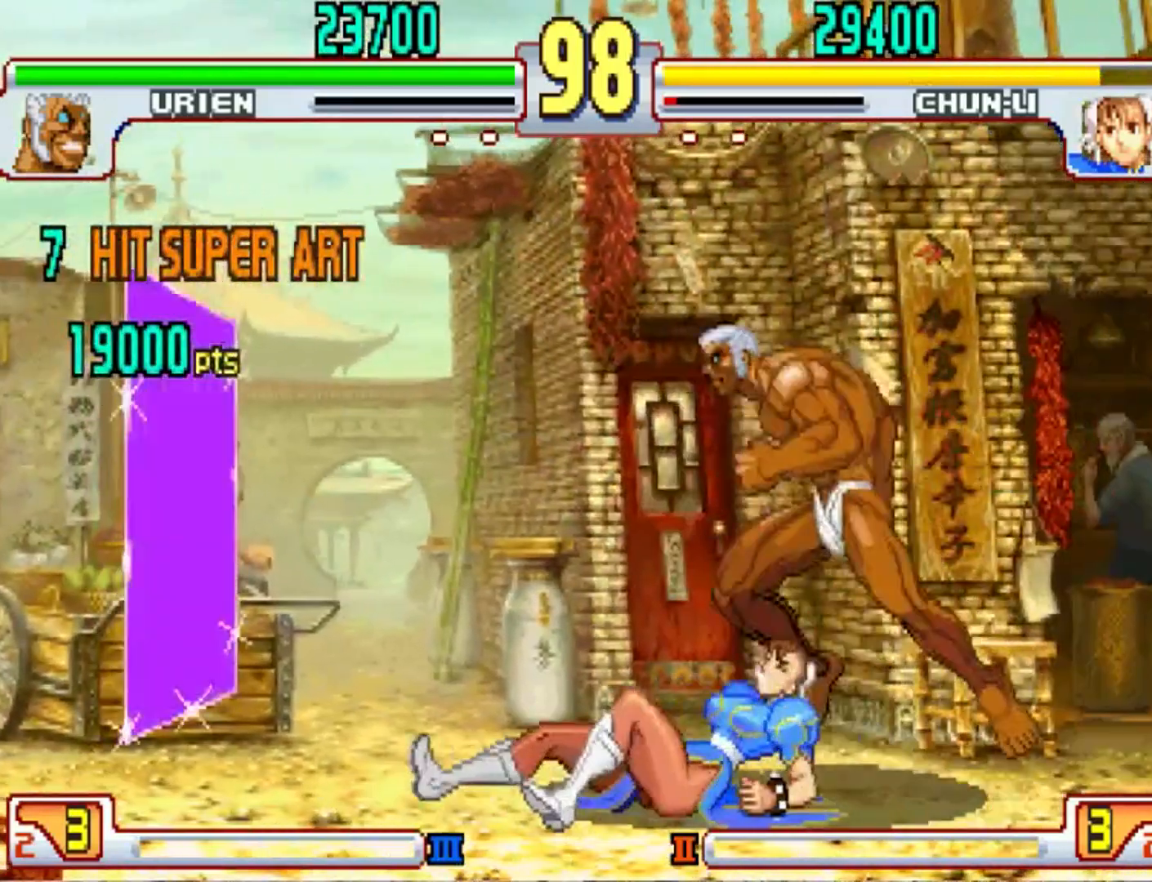
{"buttons": [], "left_stick": "left", "events": [[33, "left_stick", "center"], [167, "left_stick", "left"], [300, "left_stick", "center"], [501, "left_stick", "left"]]}
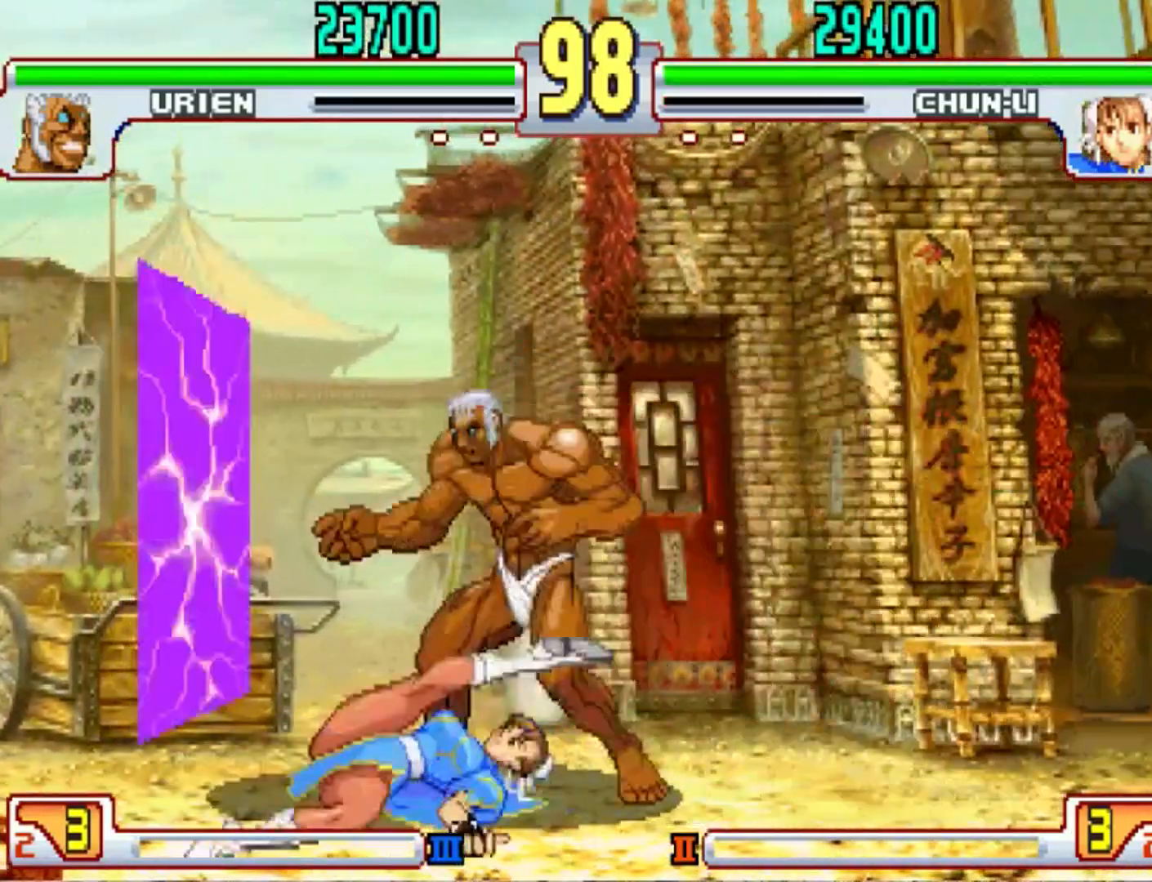
{"buttons": [], "left_stick": "down-right", "events": [[233, "left_stick", "center"], [333, "left_stick", "down-right"]]}
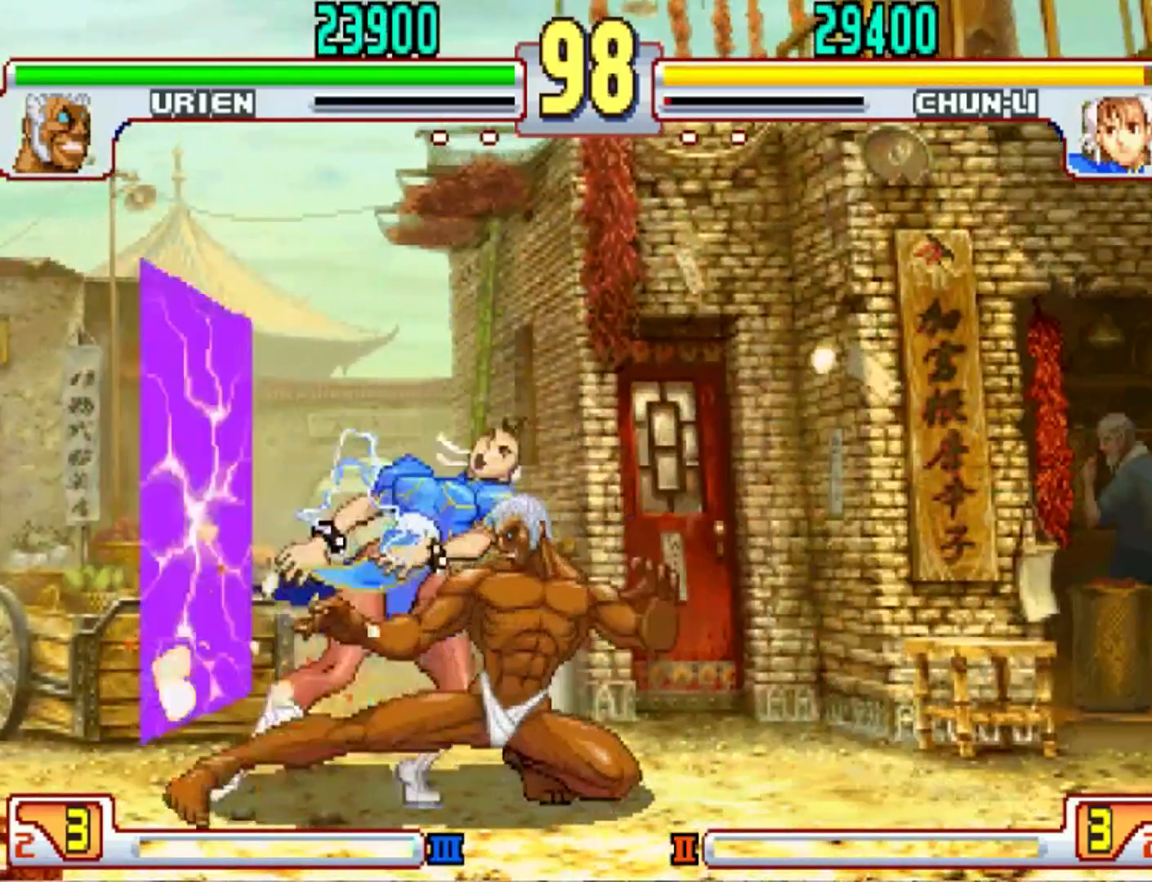
{"buttons": [], "left_stick": "center", "events": [[33, "CROSS", "down"], [67, "CROSS", "up"], [134, "left_stick", "center"], [267, "SQUARE", "down"], [334, "SQUARE", "up"], [400, "SQUARE", "down"], [467, "SQUARE", "up"]]}
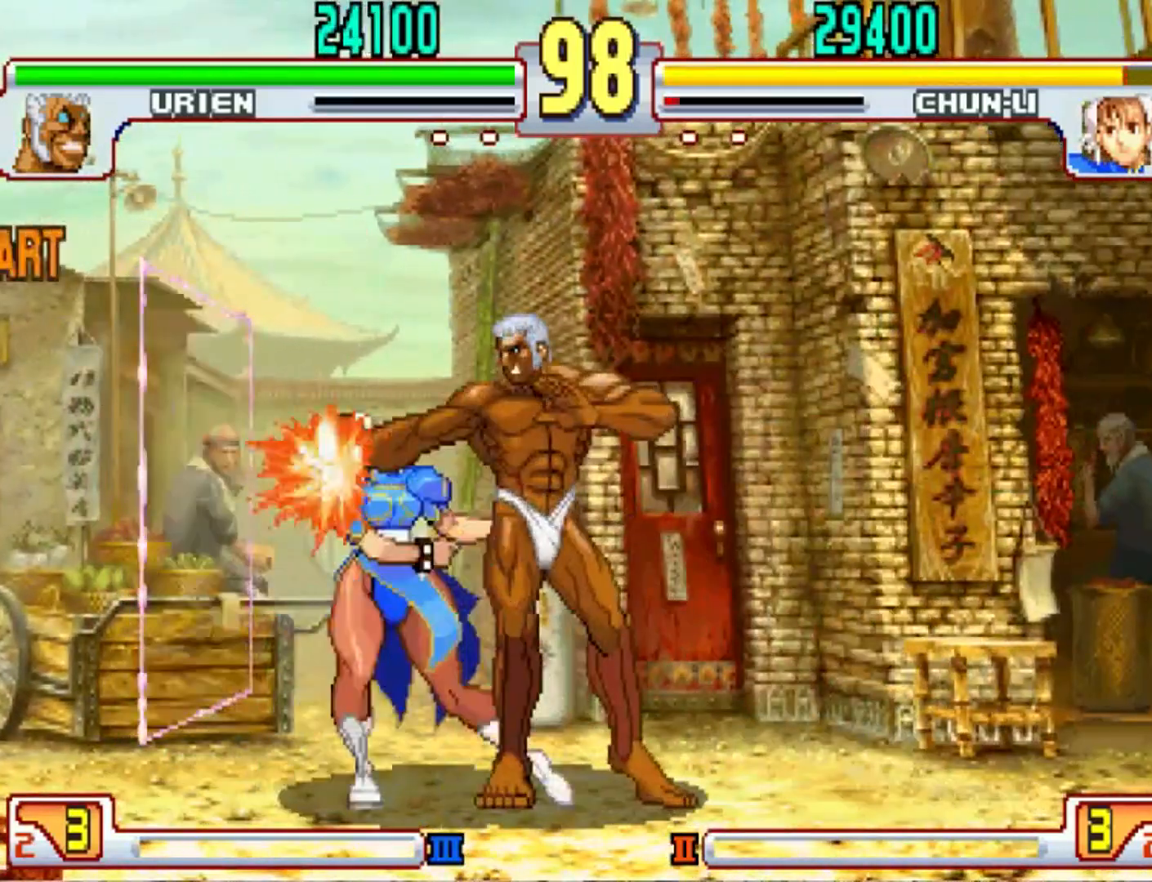
{"buttons": [], "left_stick": "center", "events": [[33, "SQUARE", "down"], [133, "SQUARE", "up"], [267, "TRIANGLE", "down"], [367, "TRIANGLE", "up"]]}
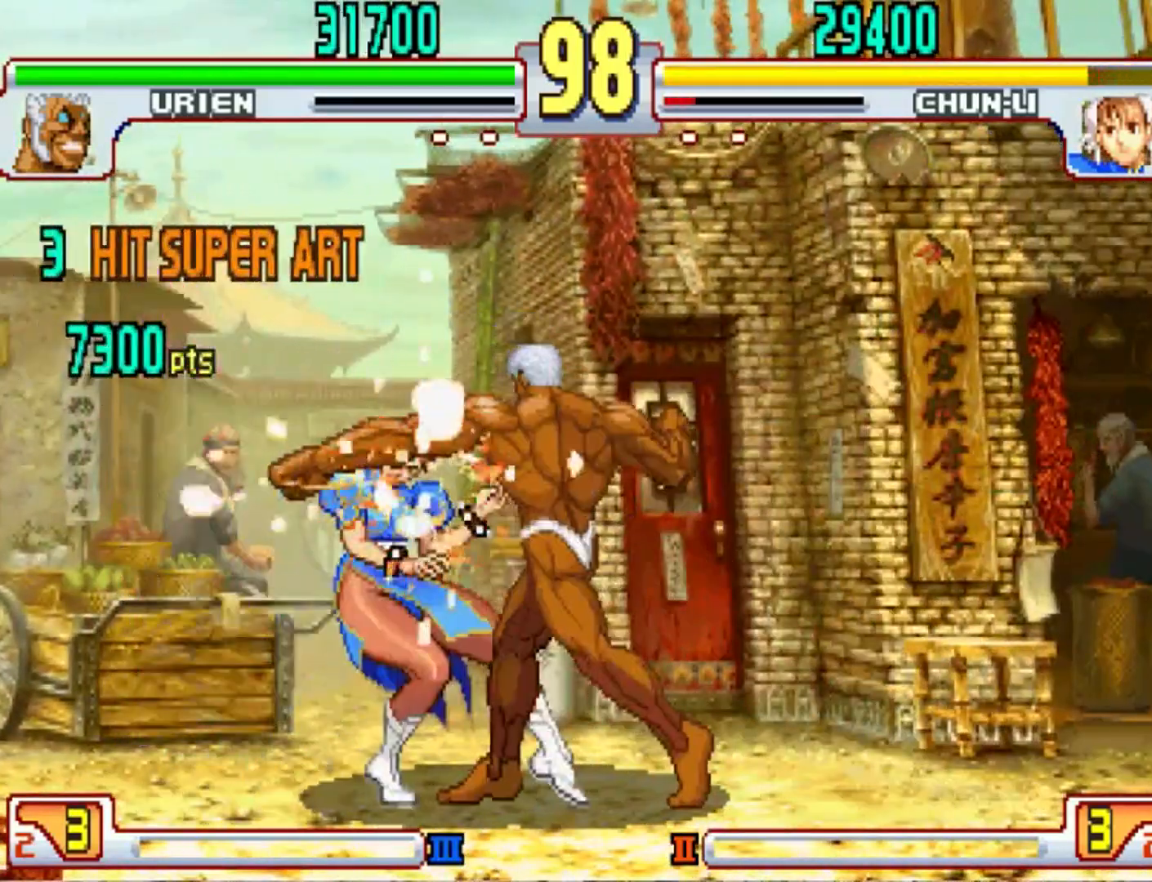
{"buttons": [], "left_stick": "right", "events": [[67, "TRIANGLE", "down"], [100, "TRIANGLE", "up"], [300, "TRIANGLE", "down"], [367, "TRIANGLE", "up"], [400, "left_stick", "right"]]}
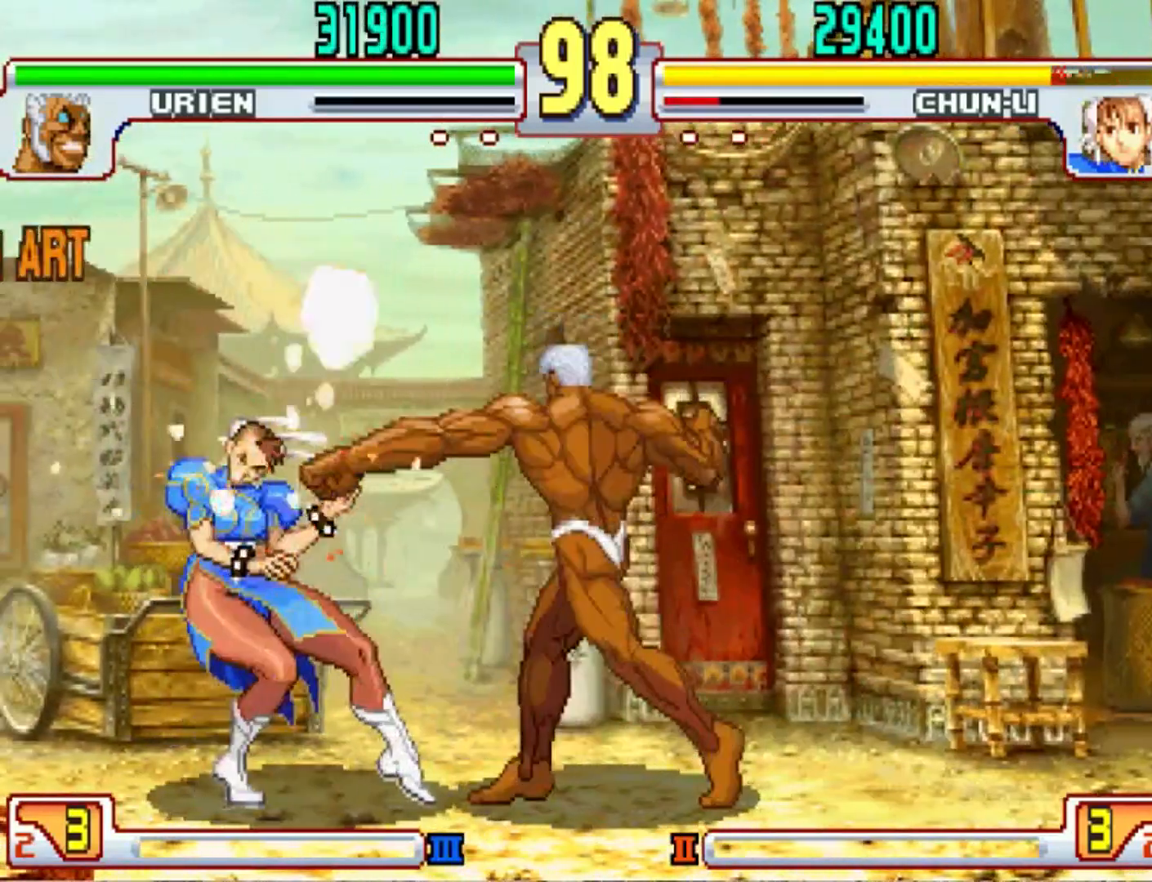
{"buttons": [], "left_stick": "center", "events": [[33, "left_stick", "center"]]}
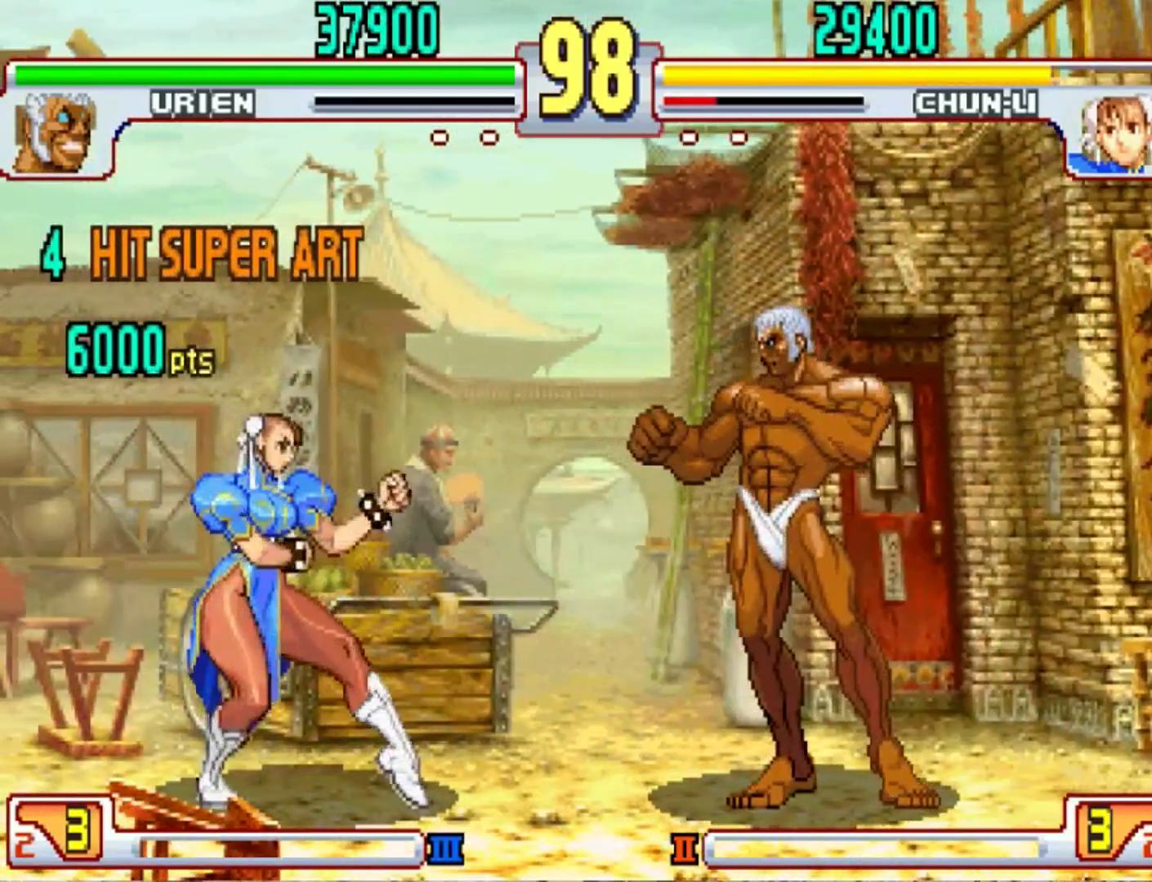
{"buttons": [], "left_stick": "center", "events": []}
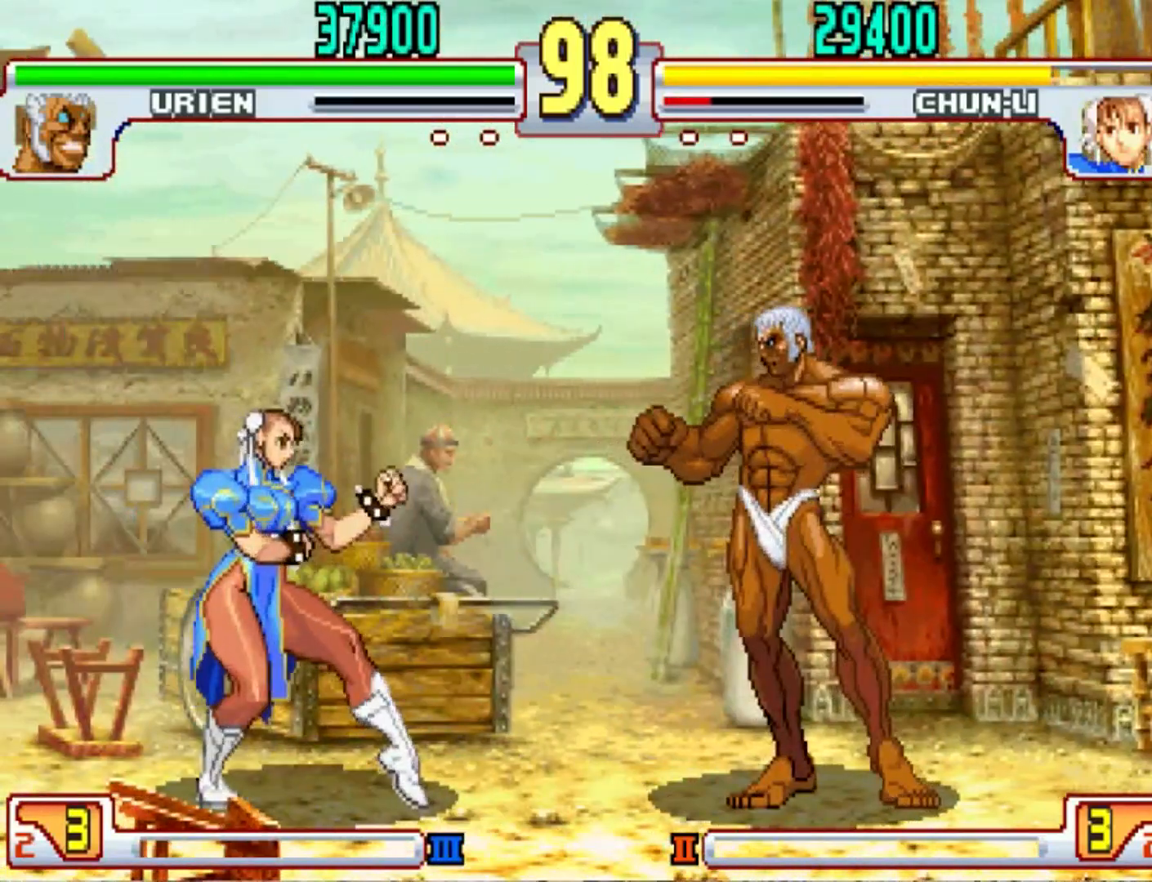
{"buttons": [], "left_stick": "center", "events": []}
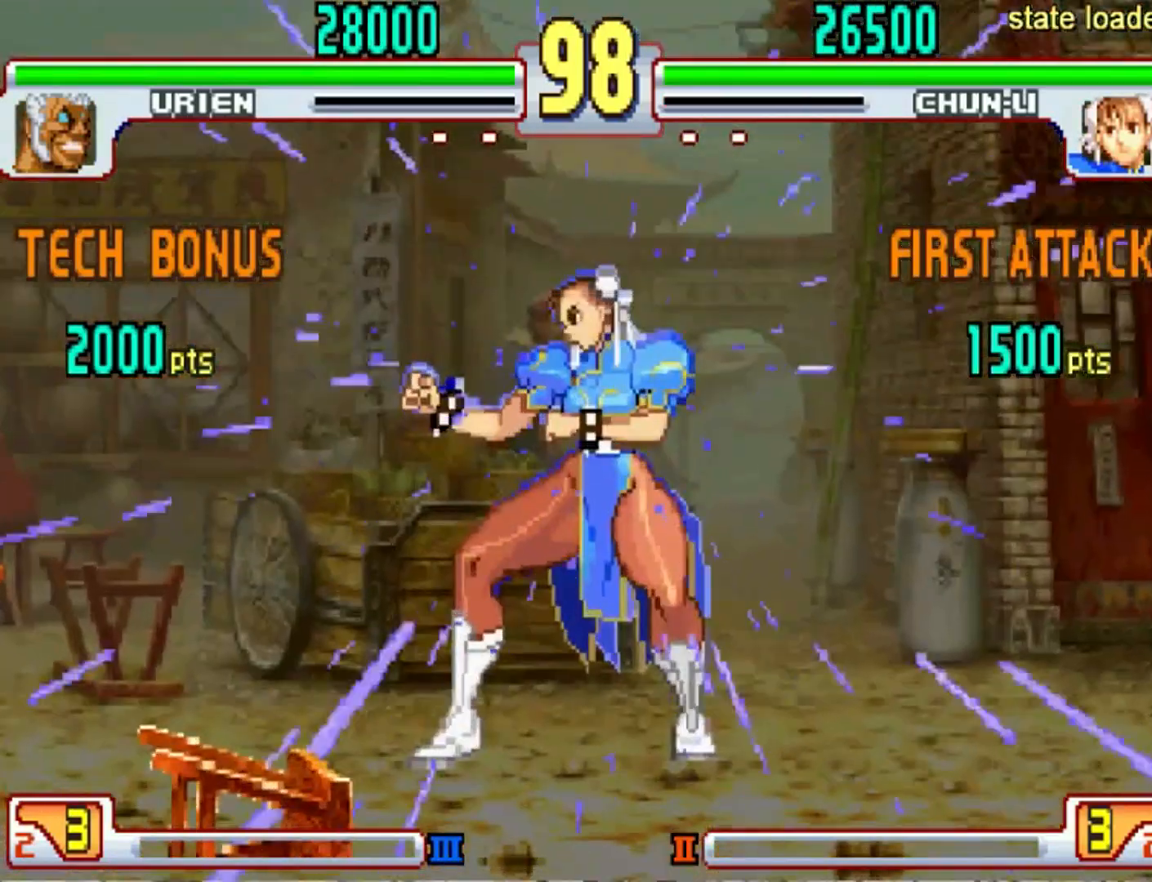
{"buttons": [], "left_stick": "center", "events": []}
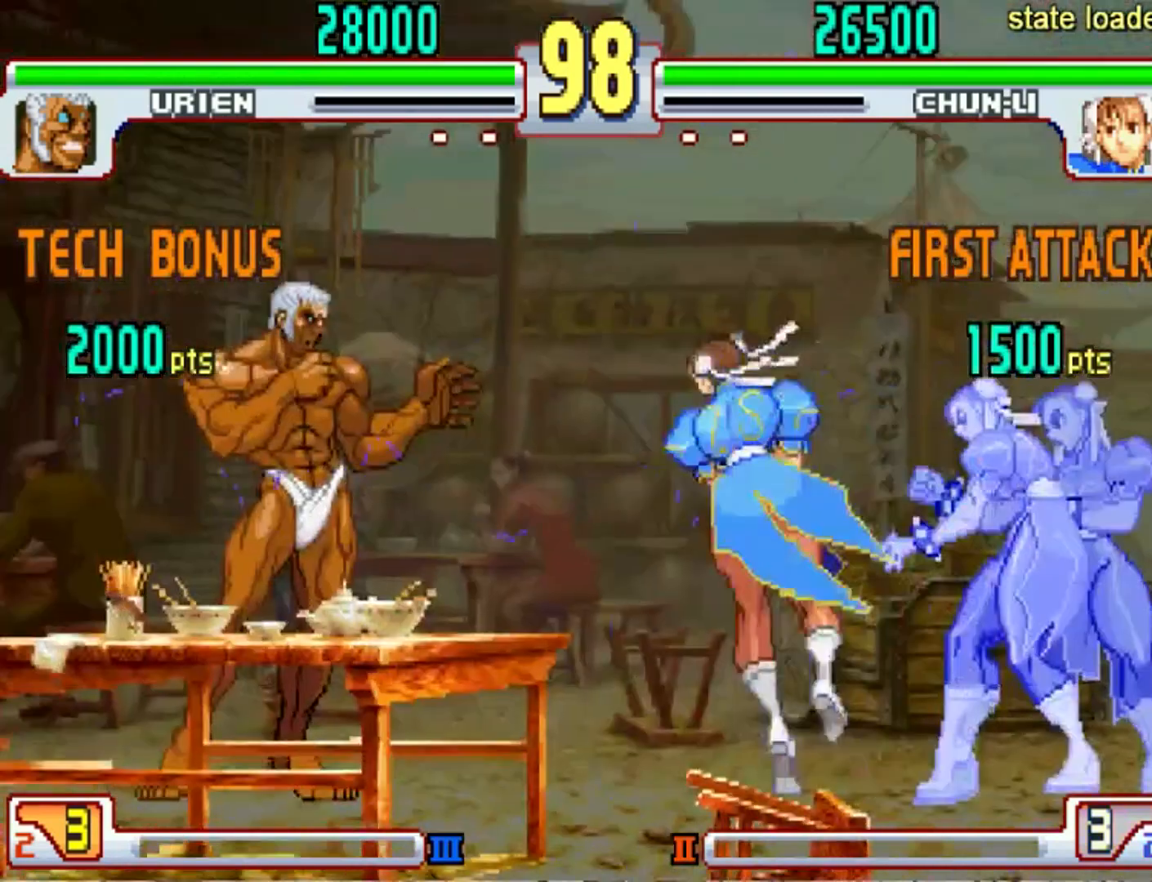
{"buttons": [], "left_stick": "center", "events": []}
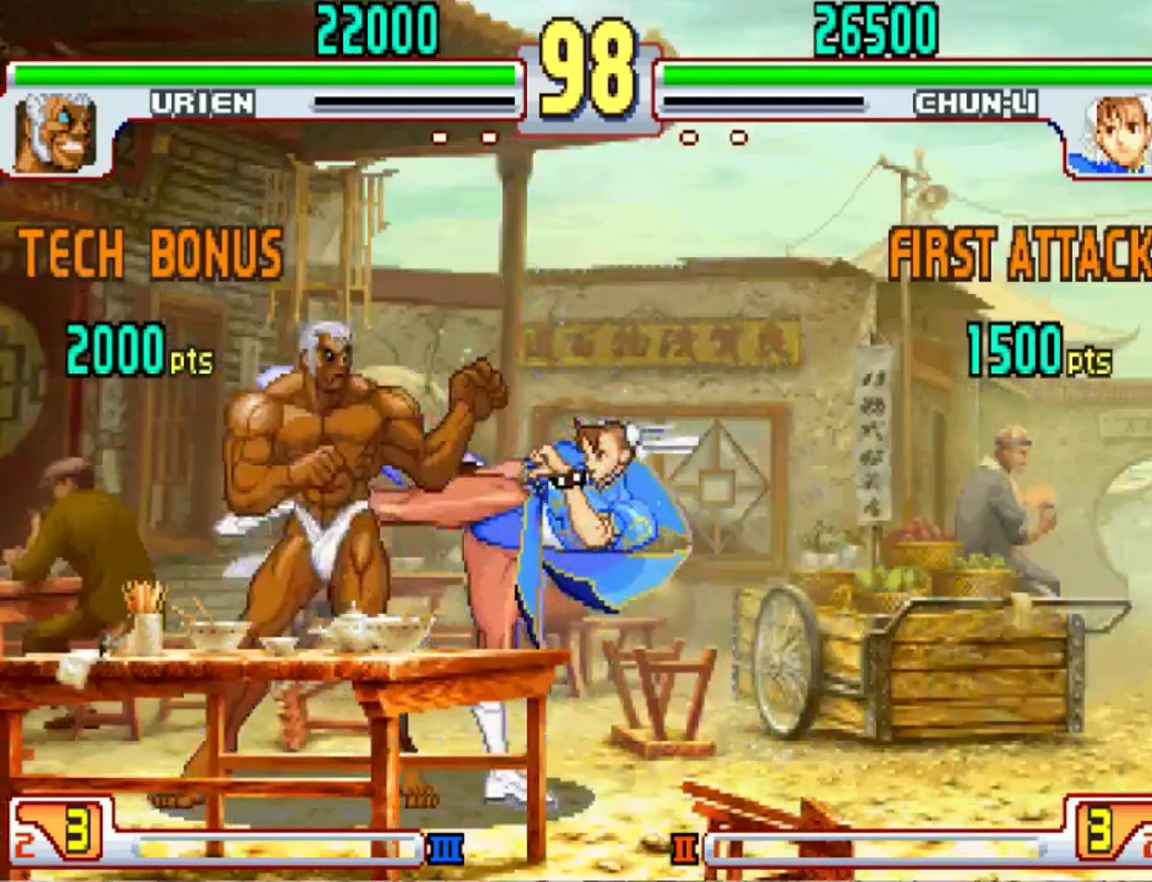
{"buttons": [], "left_stick": "center", "events": [[267, "left_stick", "right"], [367, "left_stick", "center"]]}
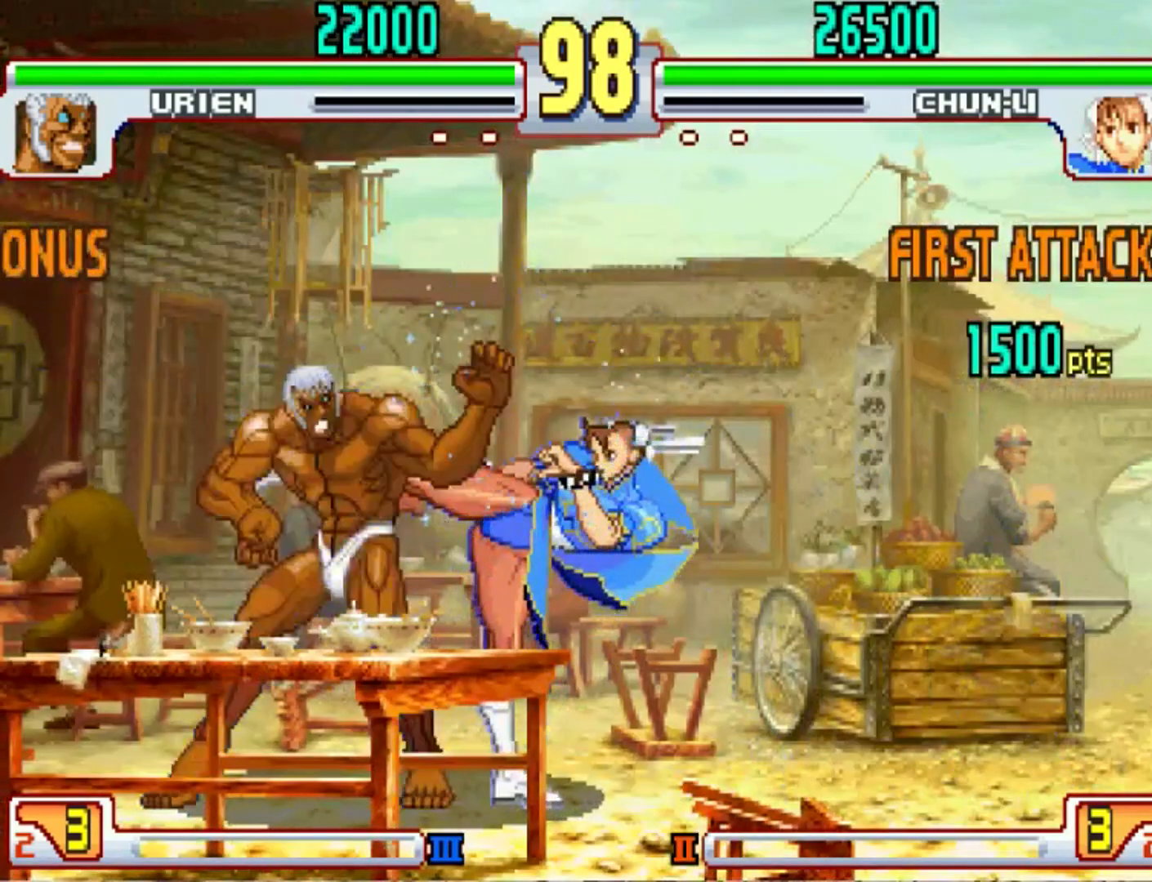
{"buttons": [], "left_stick": "center", "events": [[33, "left_stick", "right"], [166, "left_stick", "center"], [333, "left_stick", "right"], [400, "left_stick", "center"]]}
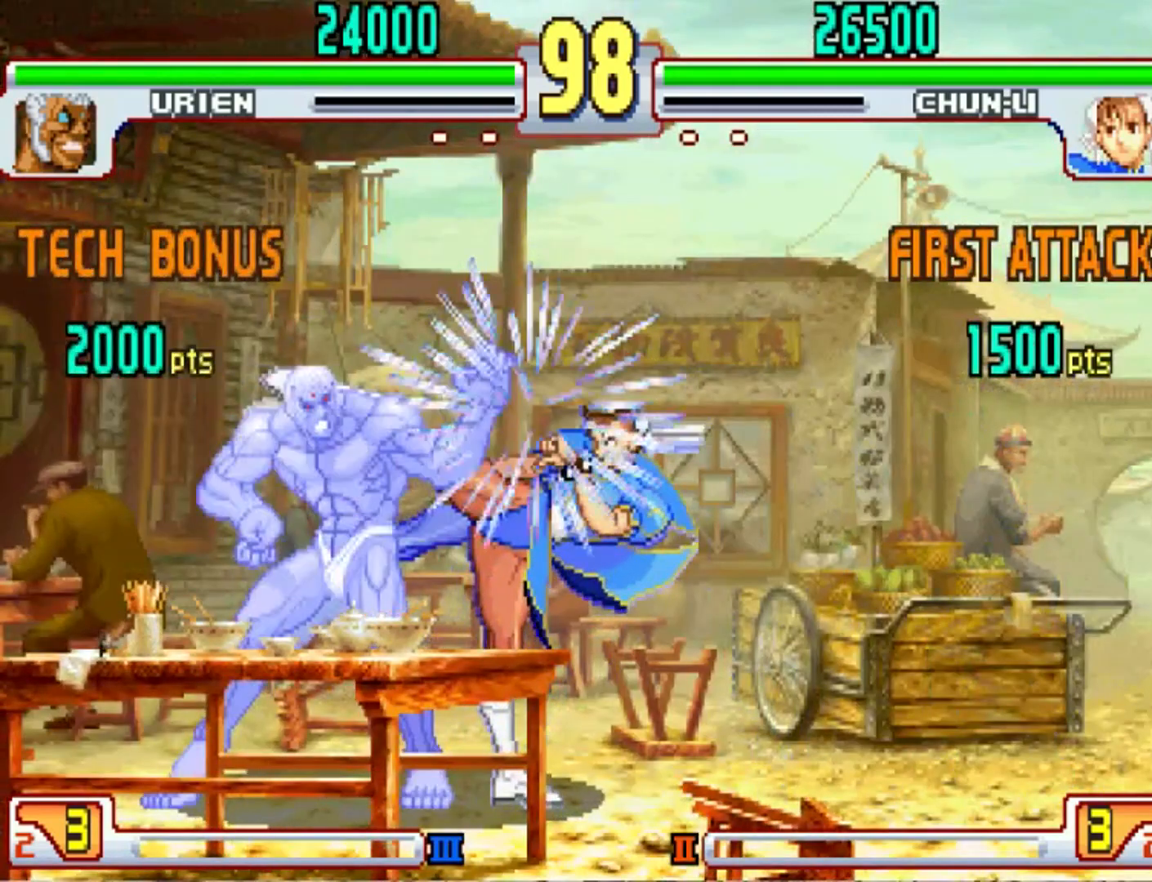
{"buttons": [], "left_stick": "center", "events": [[134, "left_stick", "right"], [234, "left_stick", "center"], [400, "left_stick", "right"], [501, "left_stick", "center"]]}
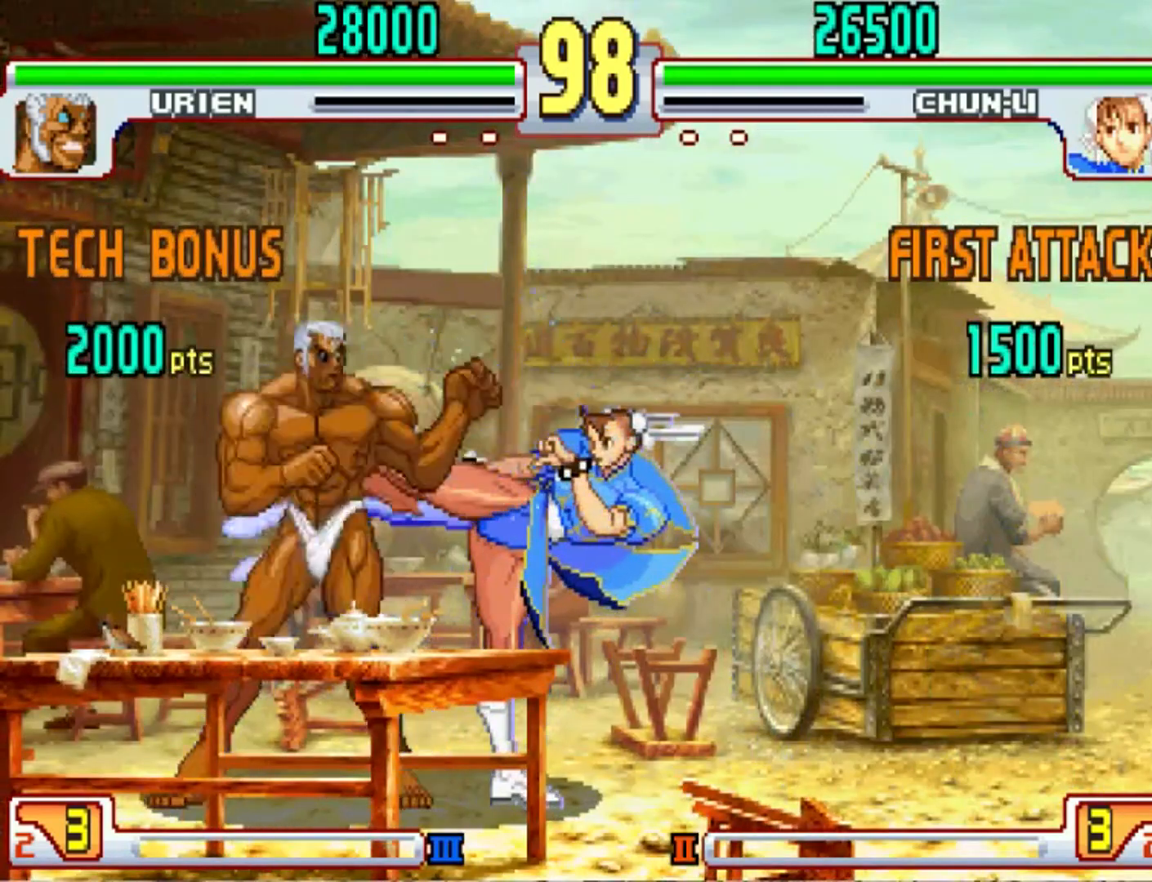
{"buttons": [], "left_stick": "center", "events": [[233, "left_stick", "right"], [300, "left_stick", "center"]]}
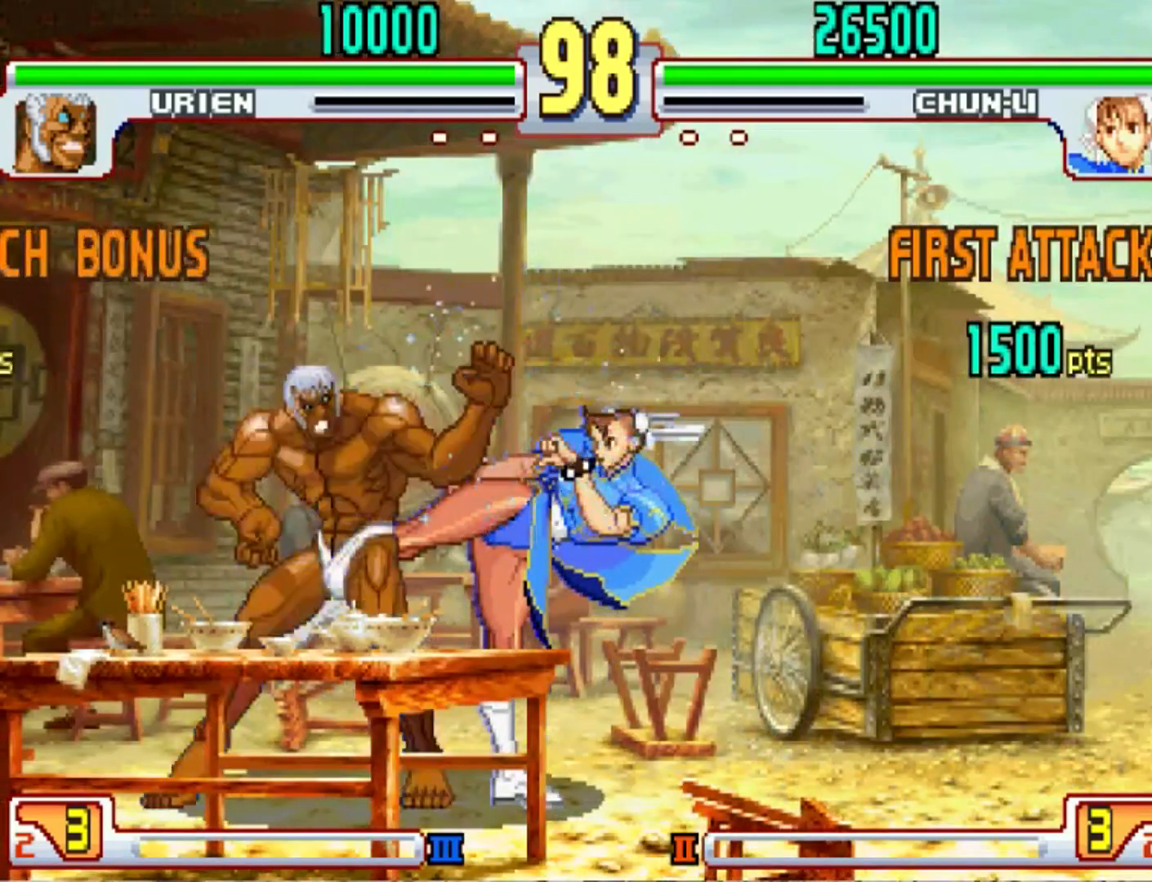
{"buttons": [], "left_stick": "center", "events": [[234, "left_stick", "right"], [334, "left_stick", "center"]]}
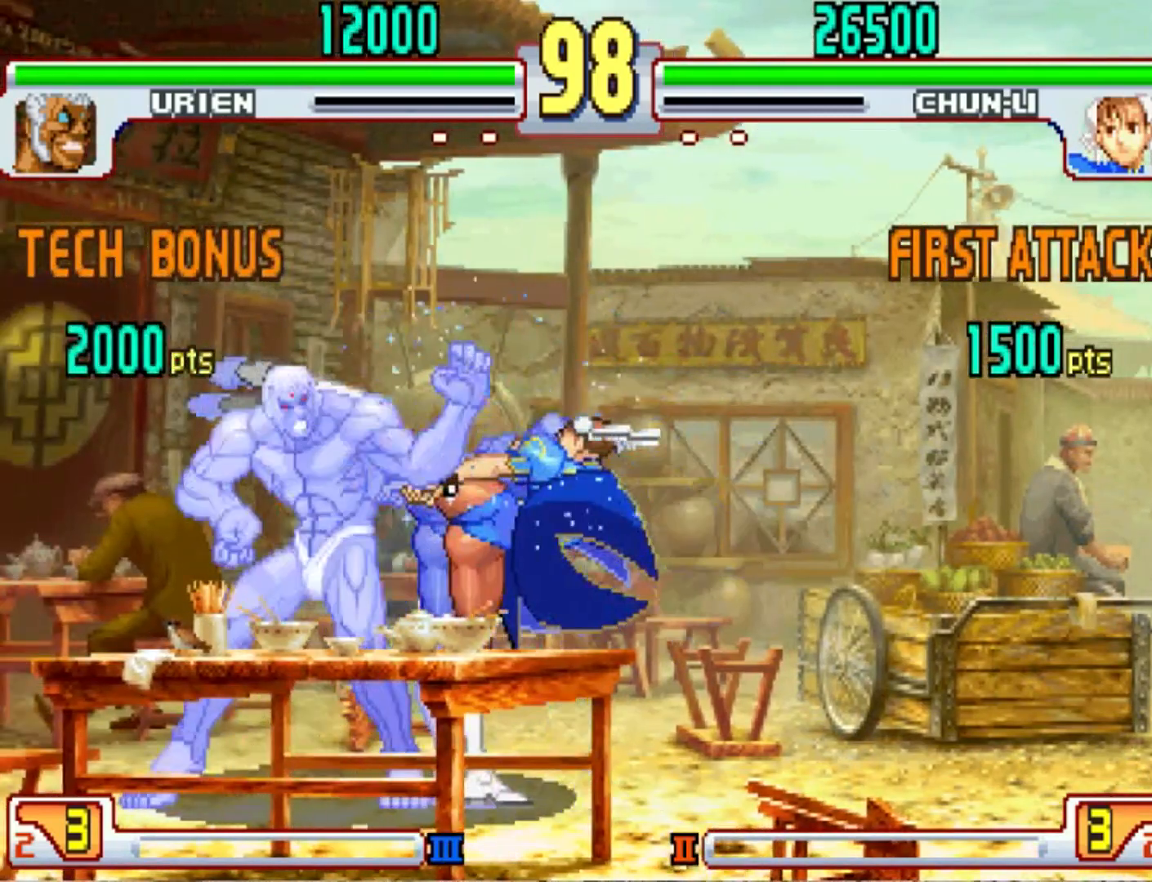
{"buttons": [], "left_stick": "center", "events": [[367, "left_stick", "right"], [467, "left_stick", "center"]]}
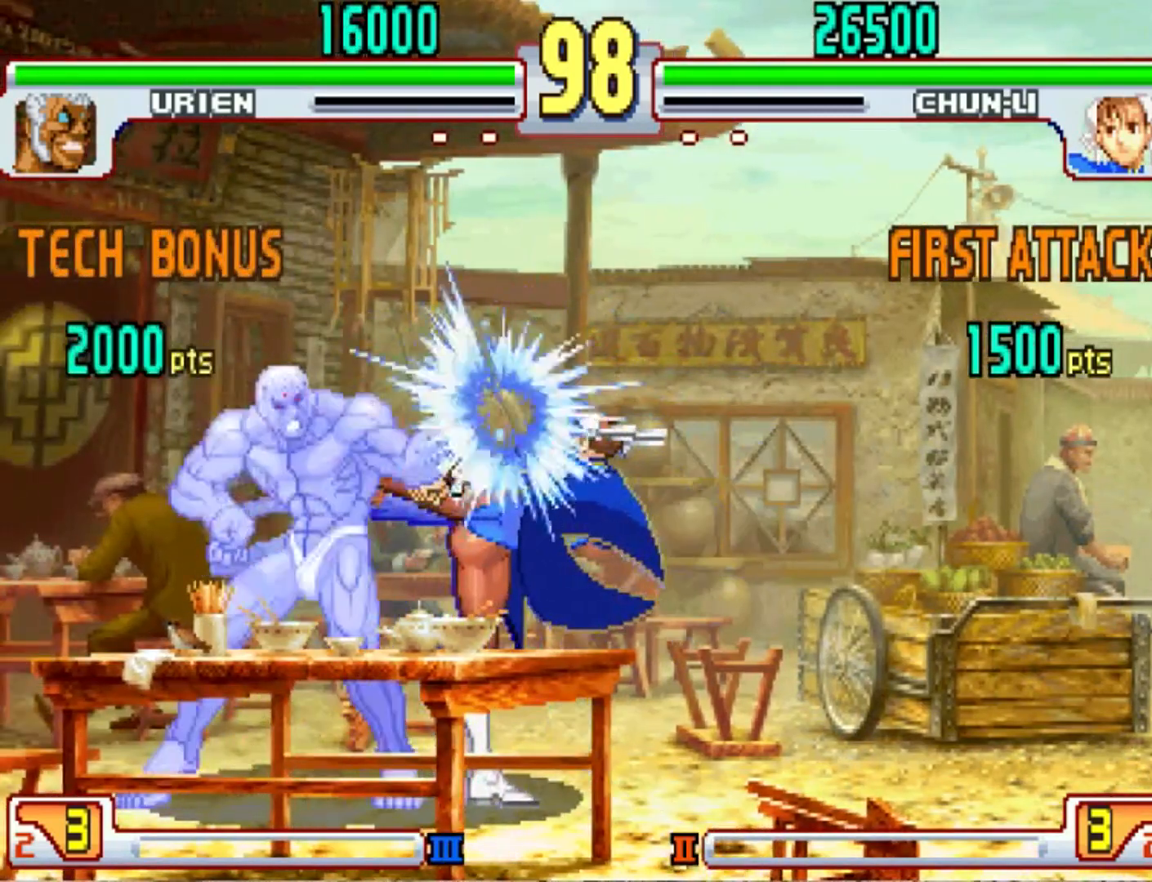
{"buttons": [], "left_stick": "right", "events": [[167, "left_stick", "right"], [267, "left_stick", "center"], [467, "left_stick", "right"]]}
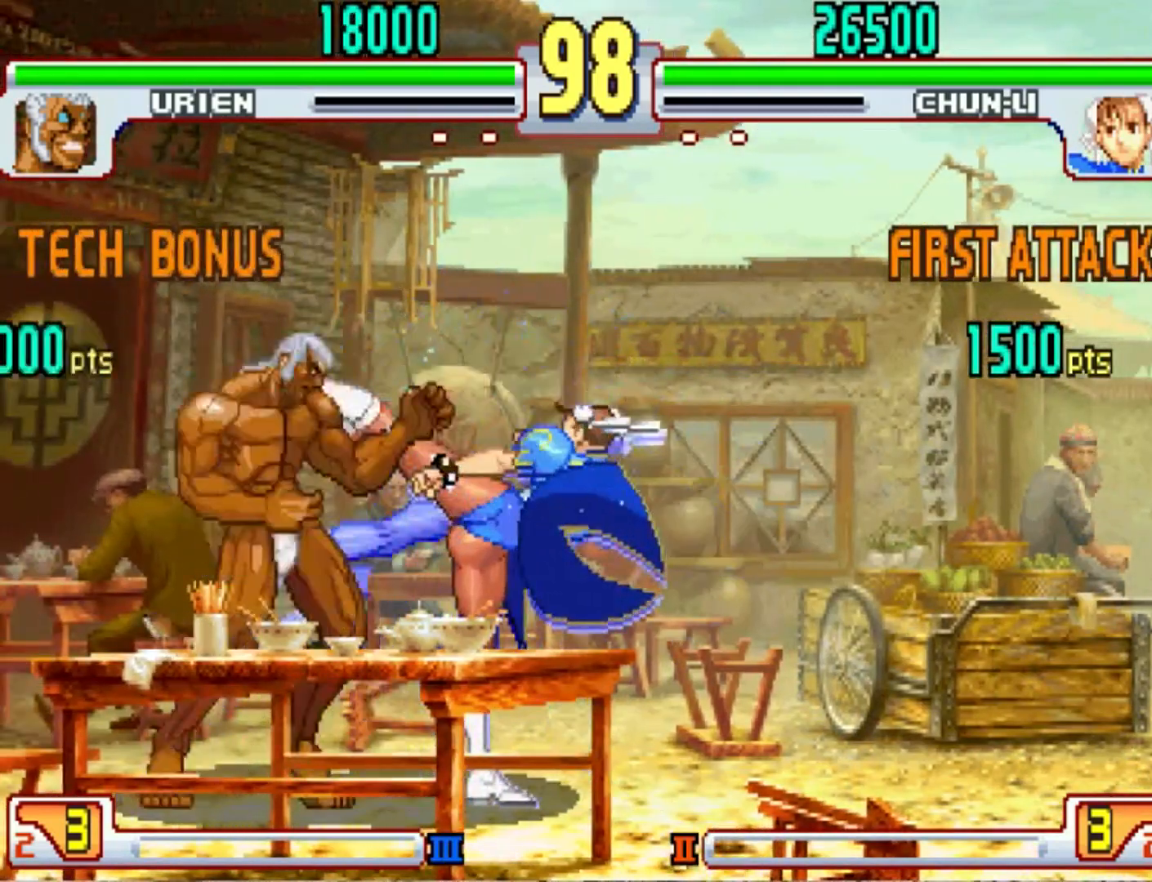
{"buttons": [], "left_stick": "center", "events": [[66, "left_stick", "center"], [266, "left_stick", "right"], [367, "left_stick", "center"]]}